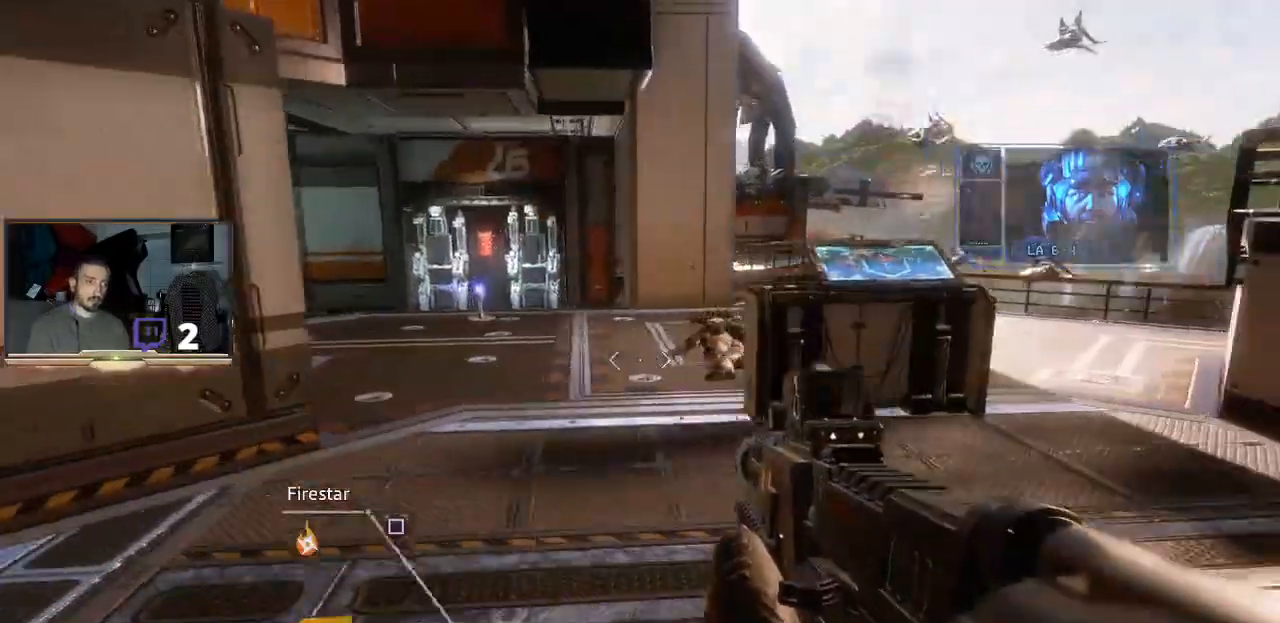
Gameplay with a controller (PlayStation layout); each line is a JSON object with the inputs held at the frame after it (dt_ms = milliseconds from this image to that frame). "events" lists button and stick changes between this image and that frame as [ms after this image, input, new state], when the widget could be followed in between.
{"dt_ms": 500, "buttons": [], "left_stick": "left", "right_stick": "center", "events": [[67, "right_stick", "right"], [333, "left_stick", "up-left"], [400, "right_stick", "center"], [500, "left_stick", "left"]]}
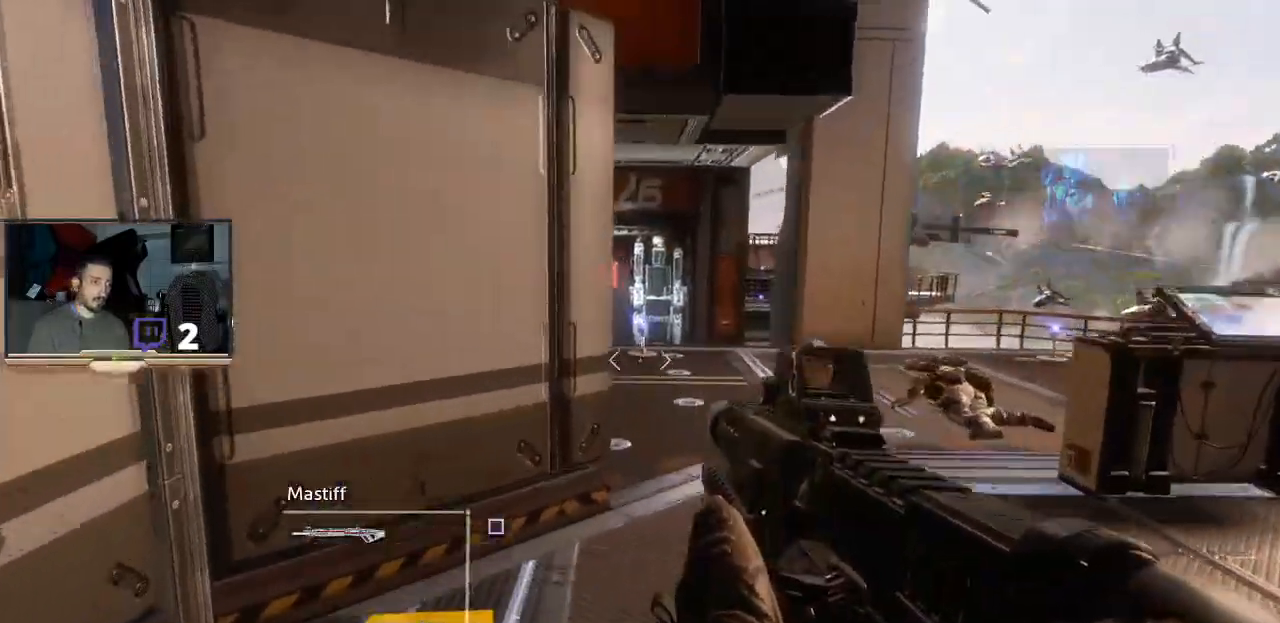
{"dt_ms": 500, "buttons": [], "left_stick": "up", "right_stick": "center", "events": [[267, "left_stick", "center"], [433, "left_stick", "up"]]}
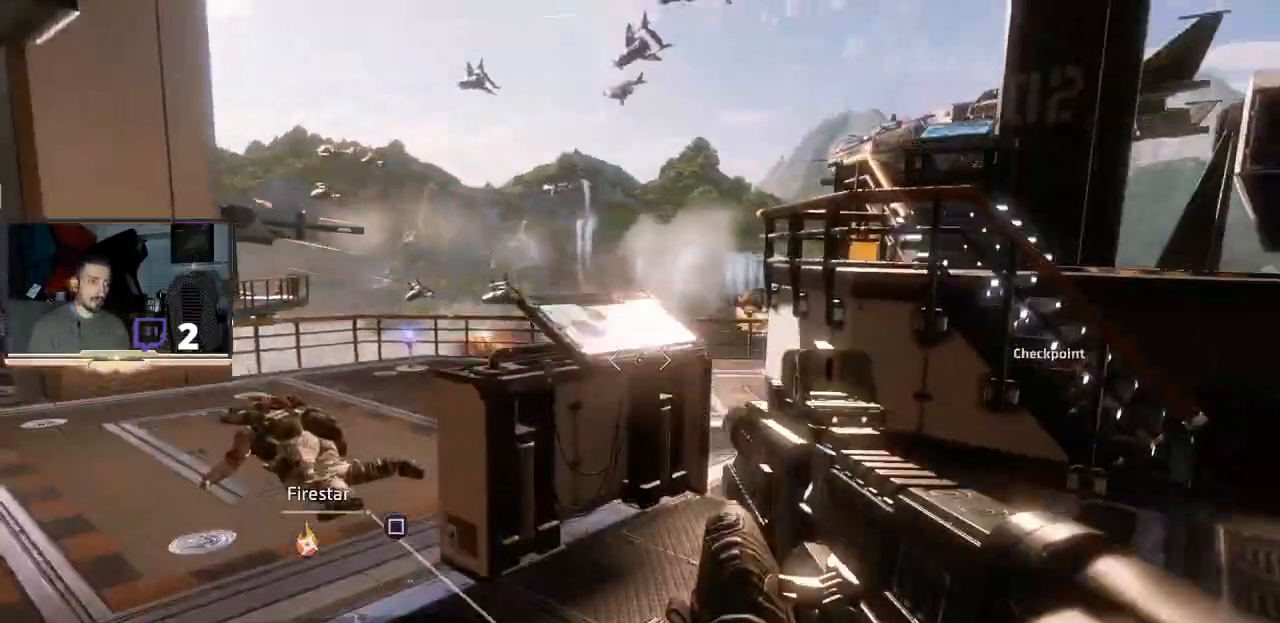
{"dt_ms": 500, "buttons": [], "left_stick": "up", "right_stick": "center", "events": [[33, "right_stick", "left"], [333, "right_stick", "center"]]}
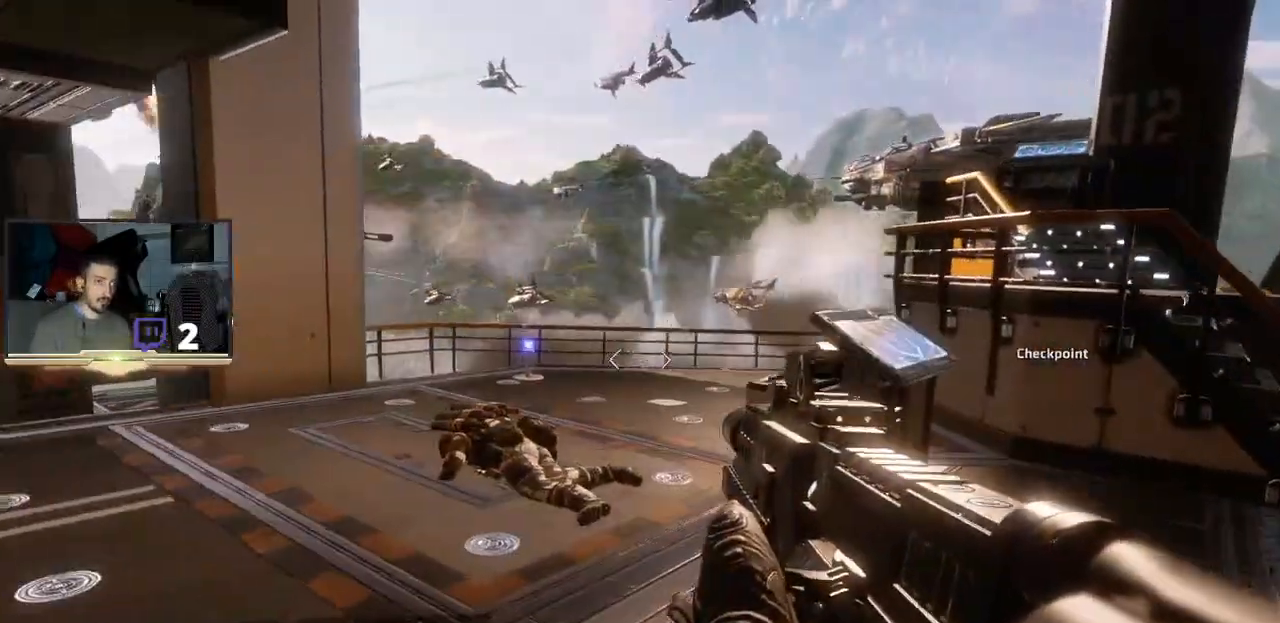
{"dt_ms": 500, "buttons": [], "left_stick": "up", "right_stick": "center", "events": []}
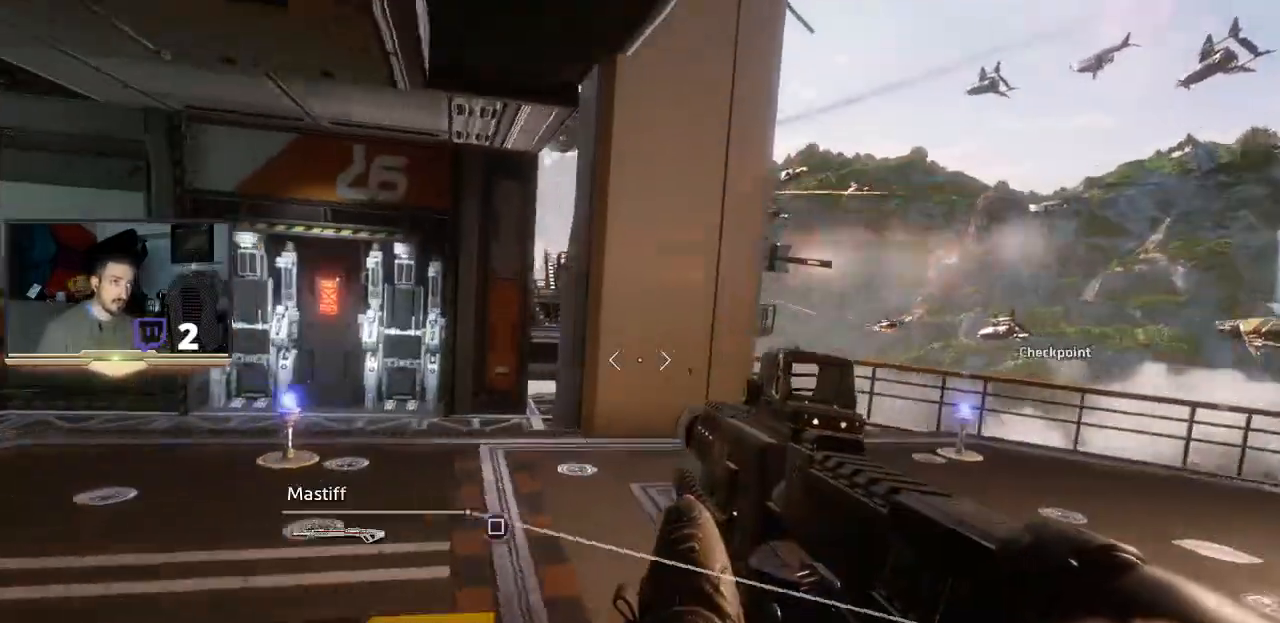
{"dt_ms": 500, "buttons": [], "left_stick": "up-right", "right_stick": "center", "events": [[33, "right_stick", "up-left"], [367, "left_stick", "up-right"], [400, "right_stick", "center"]]}
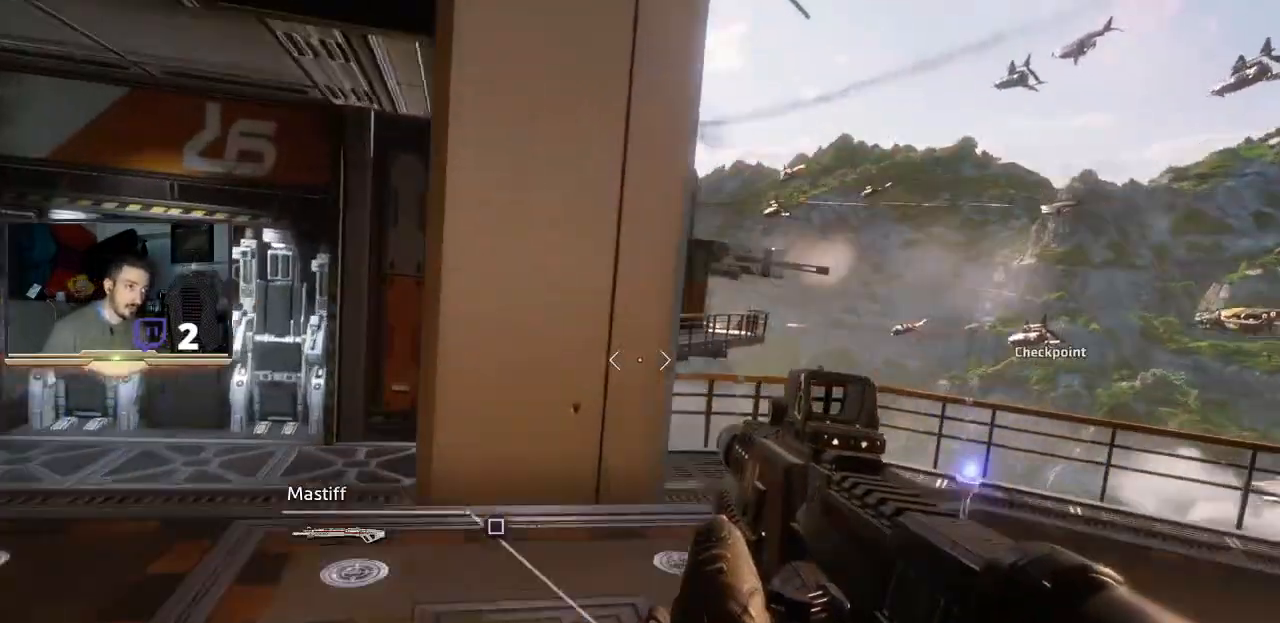
{"dt_ms": 500, "buttons": ["L2"], "left_stick": "center", "right_stick": "right", "events": [[100, "L2", "down"], [233, "left_stick", "center"], [433, "right_stick", "right"]]}
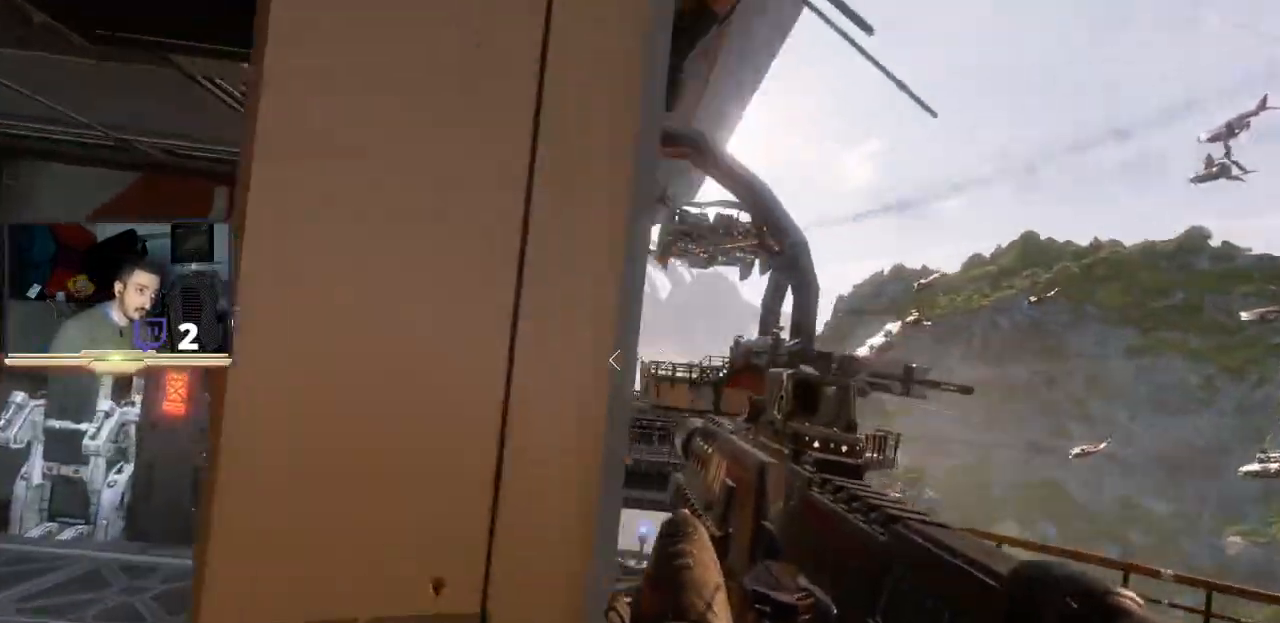
{"dt_ms": 500, "buttons": ["L2", "R2"], "left_stick": "center", "right_stick": "center", "events": [[133, "right_stick", "center"], [333, "R2", "down"]]}
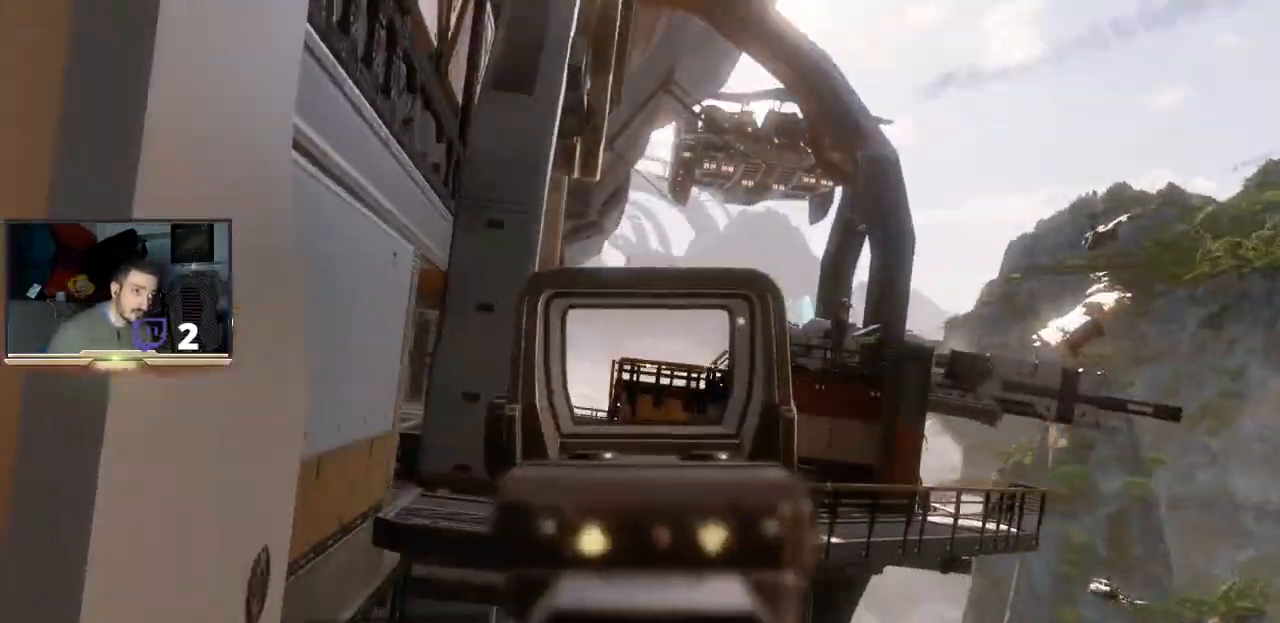
{"dt_ms": 500, "buttons": ["L2", "R2"], "left_stick": "center", "right_stick": "center", "events": [[333, "right_stick", "up-right"], [467, "right_stick", "center"]]}
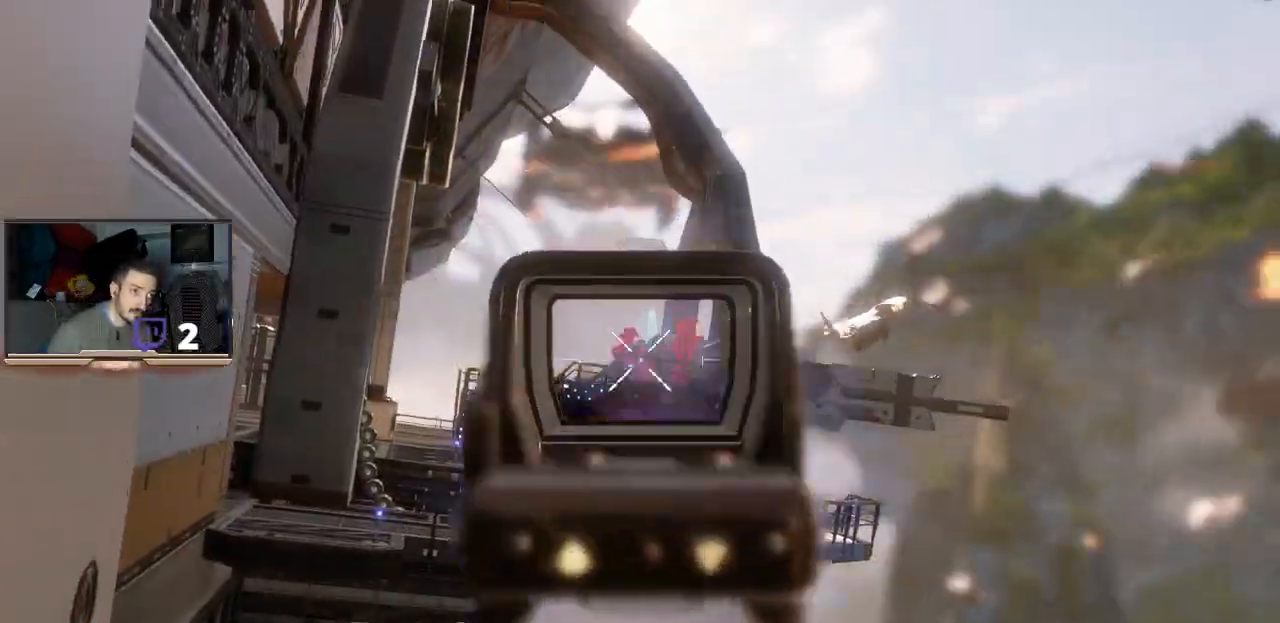
{"dt_ms": 500, "buttons": [], "left_stick": "center", "right_stick": "center", "events": [[167, "right_stick", "down-left"], [400, "right_stick", "center"], [433, "R2", "up"], [467, "L2", "up"]]}
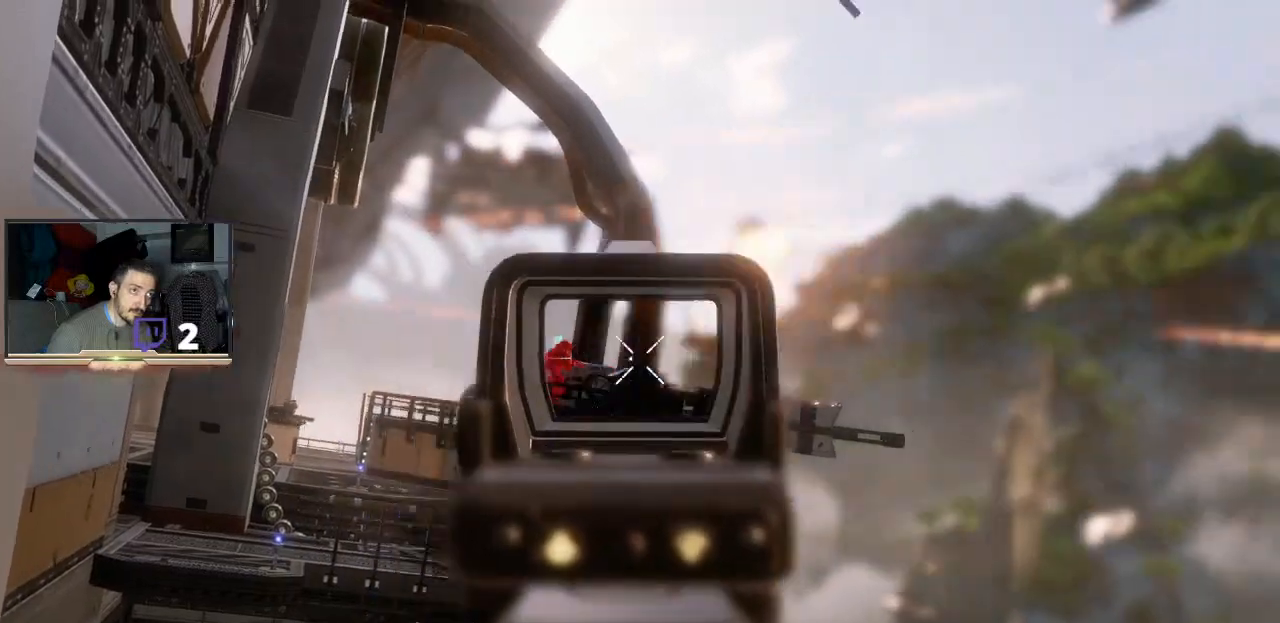
{"dt_ms": 500, "buttons": [], "left_stick": "up", "right_stick": "center", "events": [[167, "left_stick", "left"], [400, "left_stick", "up"]]}
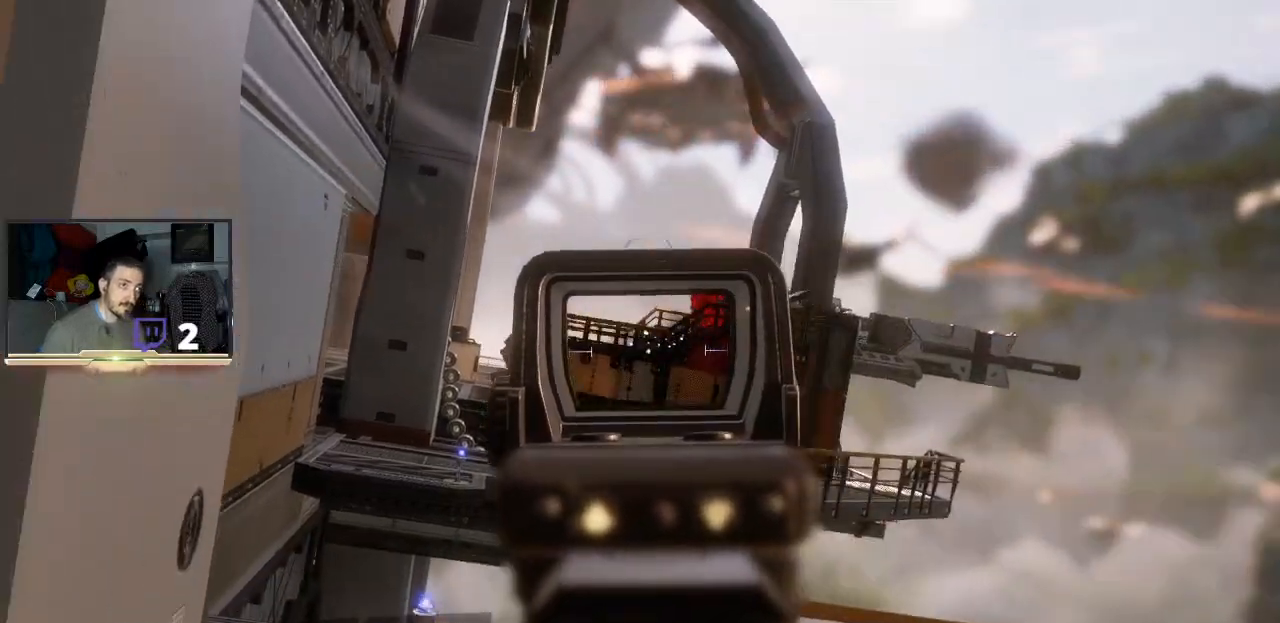
{"dt_ms": 500, "buttons": ["R1"], "left_stick": "center", "right_stick": "center", "events": [[200, "left_stick", "center"], [333, "right_stick", "up"], [500, "R1", "down"], [500, "right_stick", "center"]]}
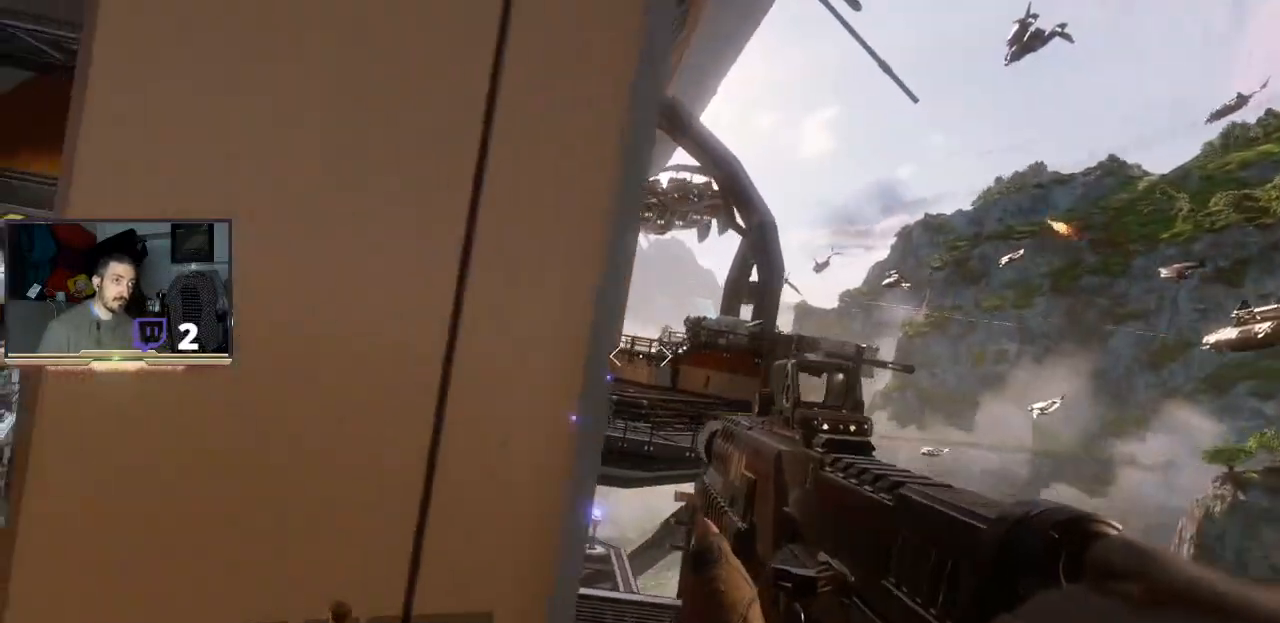
{"dt_ms": 500, "buttons": [], "left_stick": "center", "right_stick": "center", "events": [[267, "R1", "up"]]}
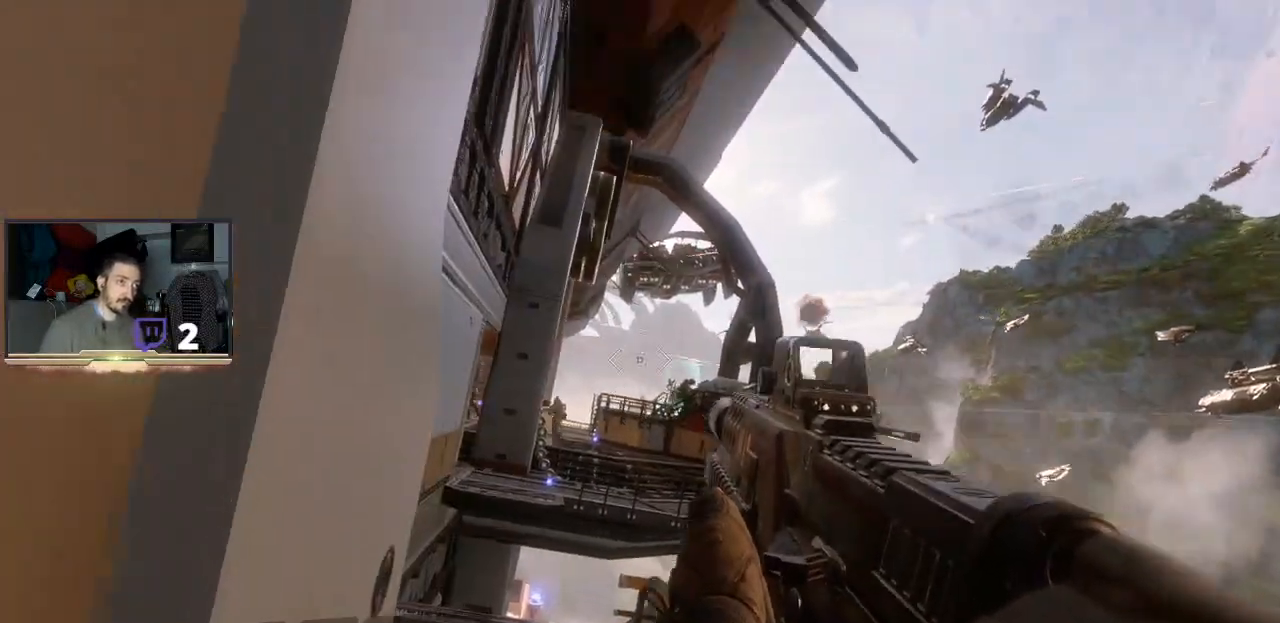
{"dt_ms": 500, "buttons": [], "left_stick": "down-left", "right_stick": "center", "events": [[300, "left_stick", "down-left"]]}
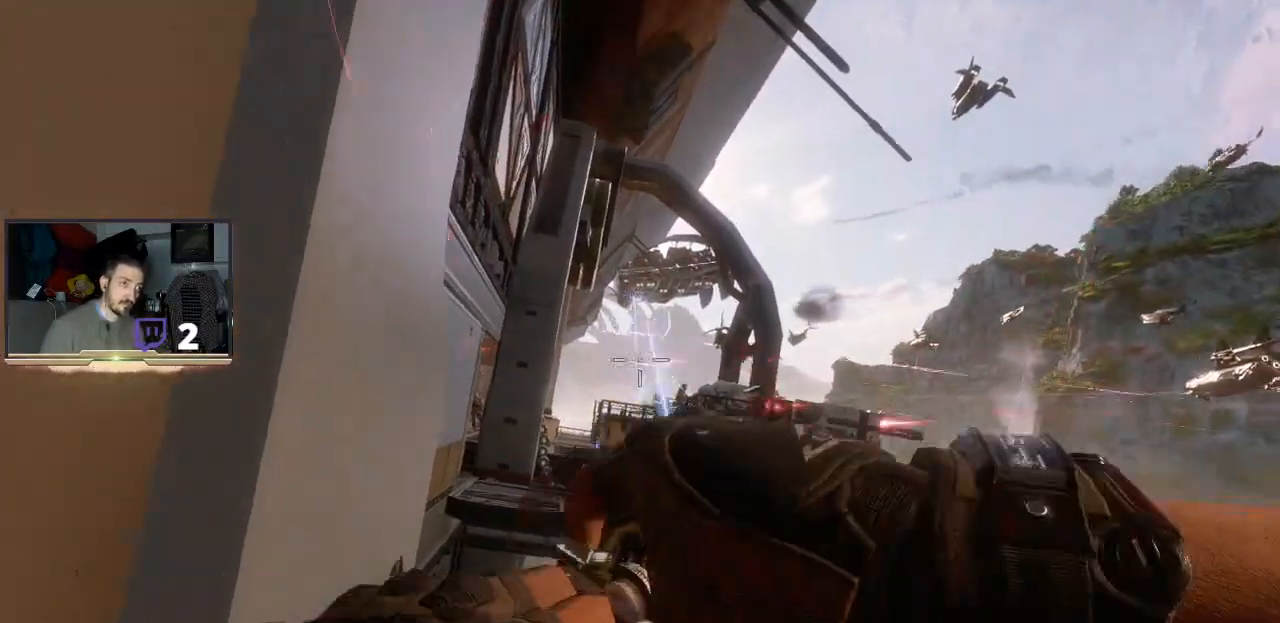
{"dt_ms": 500, "buttons": [], "left_stick": "center", "right_stick": "center", "events": [[33, "left_stick", "center"], [400, "left_stick", "down-left"], [500, "left_stick", "center"]]}
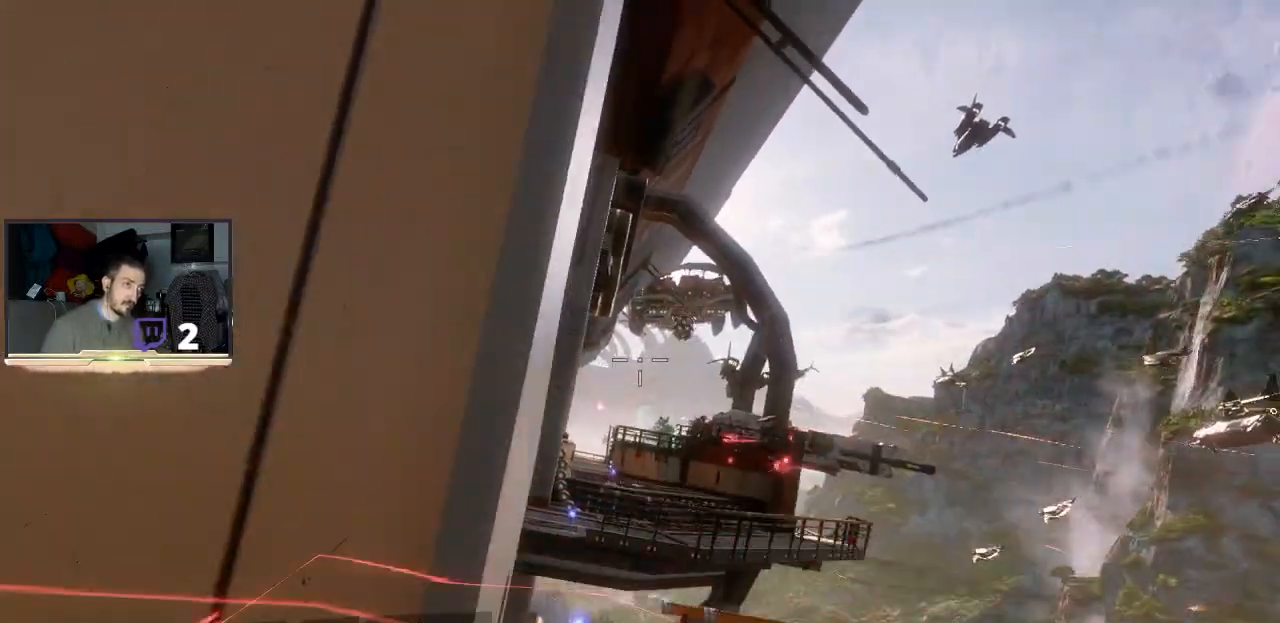
{"dt_ms": 500, "buttons": [], "left_stick": "center", "right_stick": "center", "events": []}
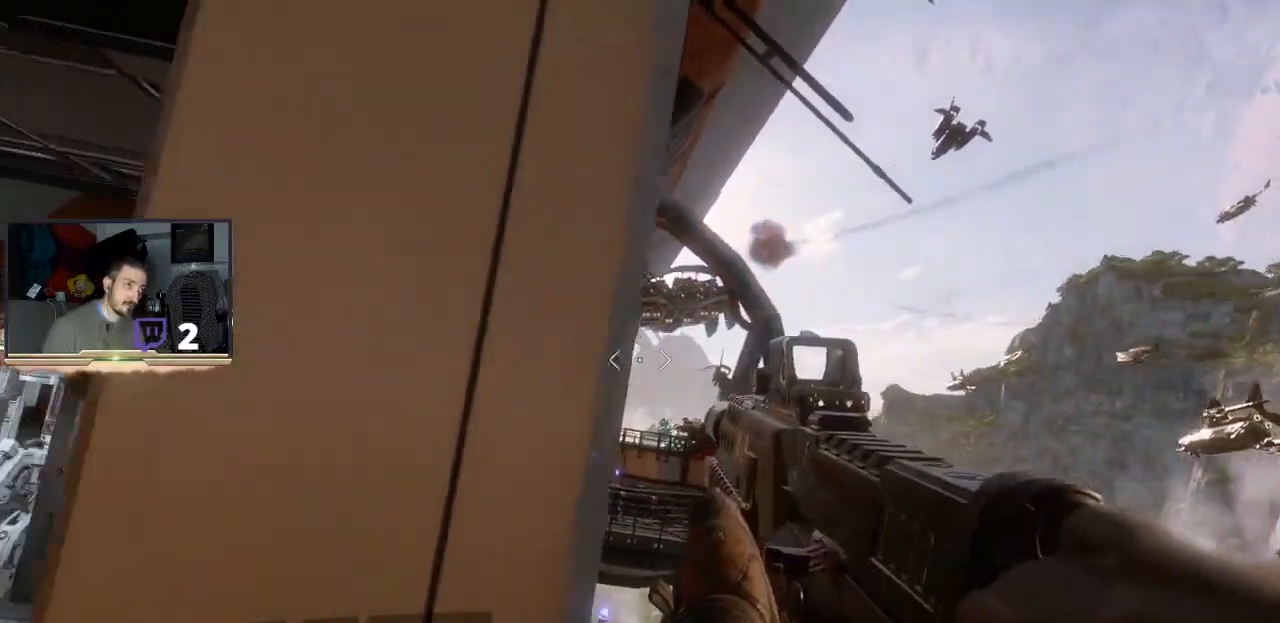
{"dt_ms": 500, "buttons": ["L2"], "left_stick": "center", "right_stick": "center", "events": [[67, "right_stick", "down"], [333, "right_stick", "center"], [367, "L2", "down"]]}
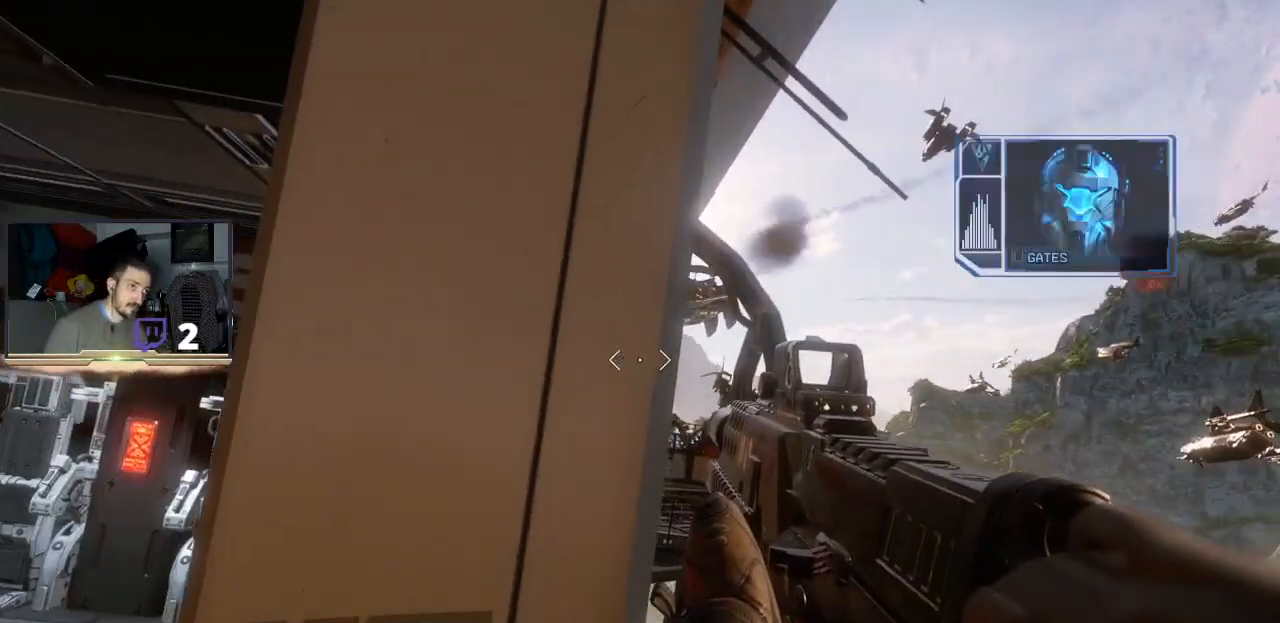
{"dt_ms": 500, "buttons": ["L2", "R2"], "left_stick": "center", "right_stick": "center", "events": [[133, "right_stick", "right"], [167, "left_stick", "right"], [200, "right_stick", "center"], [233, "left_stick", "center"], [400, "R2", "down"]]}
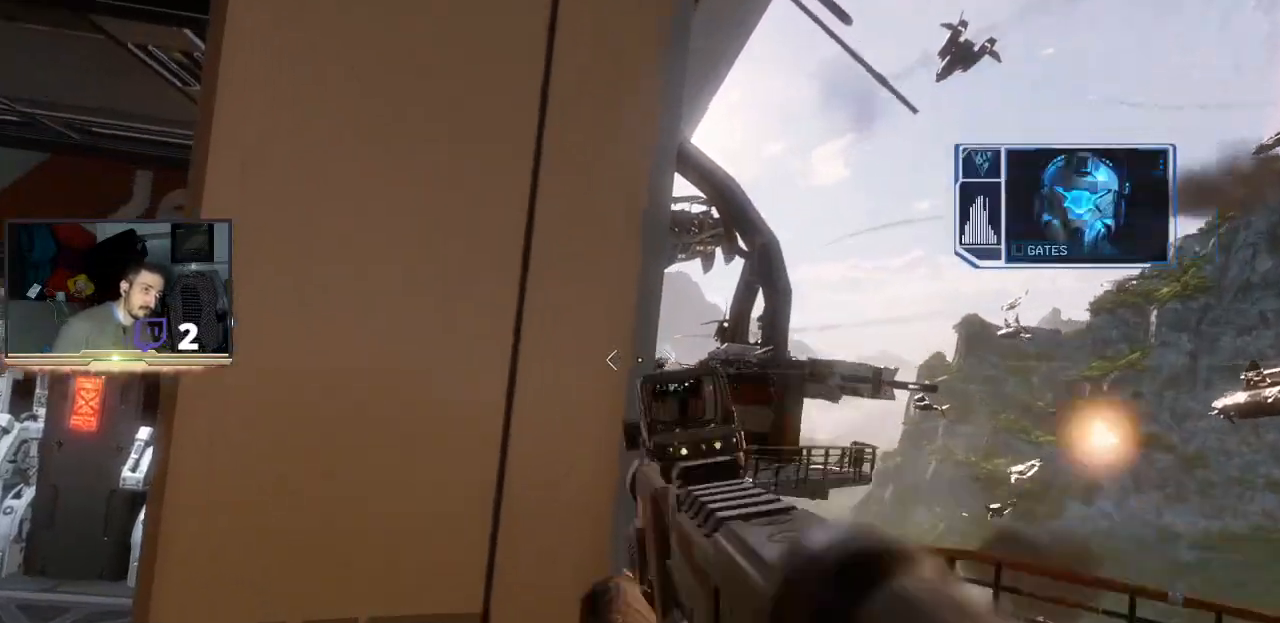
{"dt_ms": 1000, "buttons": [], "left_stick": "left", "right_stick": "center"}
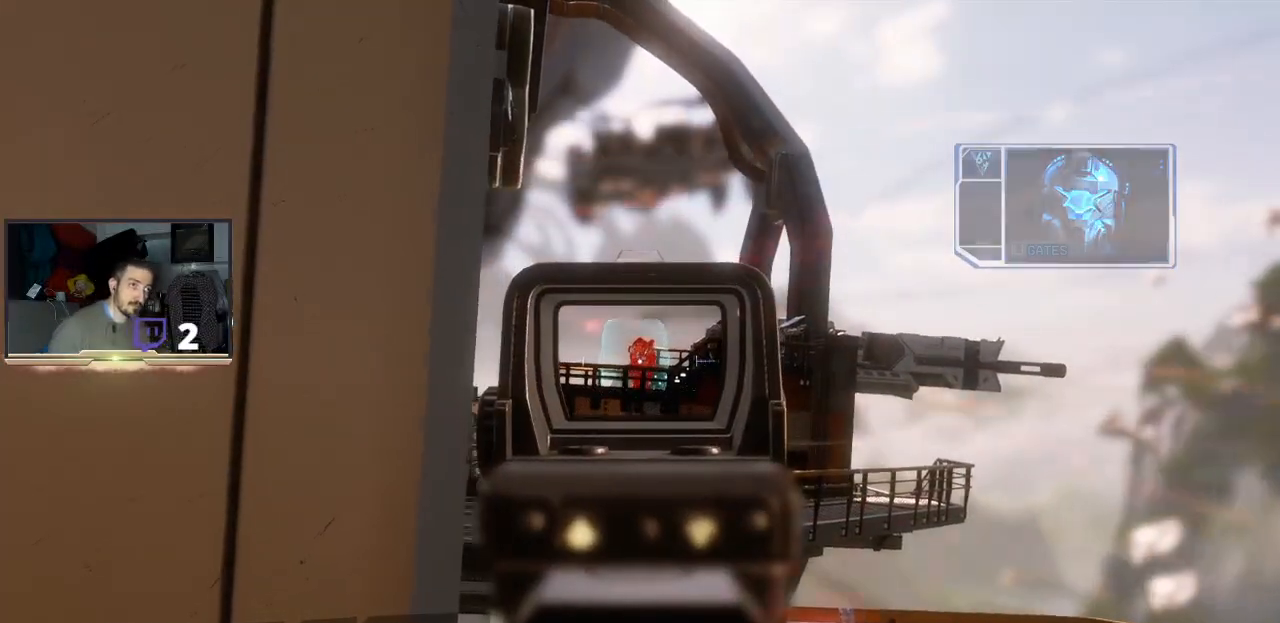
{"dt_ms": 500, "buttons": [], "left_stick": "center", "right_stick": "center", "events": [[333, "left_stick", "center"]]}
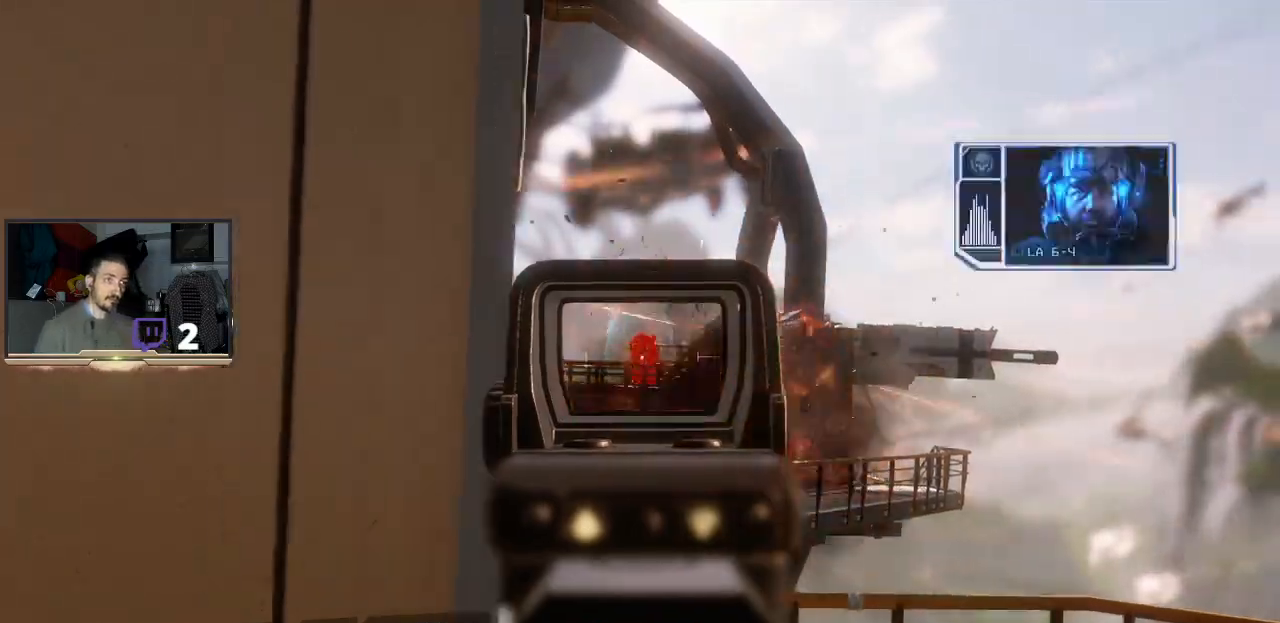
{"dt_ms": 500, "buttons": [], "left_stick": "center", "right_stick": "down-left", "events": [[67, "left_stick", "left"], [367, "left_stick", "up-left"], [367, "right_stick", "down"], [467, "left_stick", "center"], [467, "right_stick", "down-left"]]}
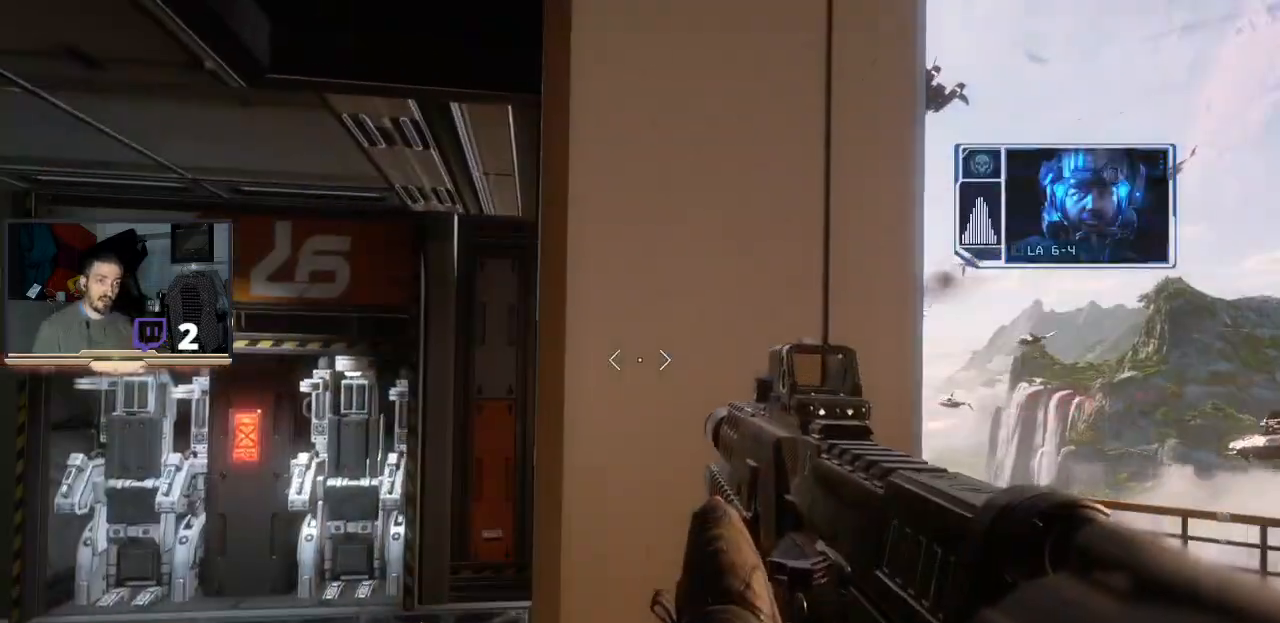
{"dt_ms": 500, "buttons": [], "left_stick": "center", "right_stick": "center", "events": [[67, "right_stick", "left"], [400, "right_stick", "center"]]}
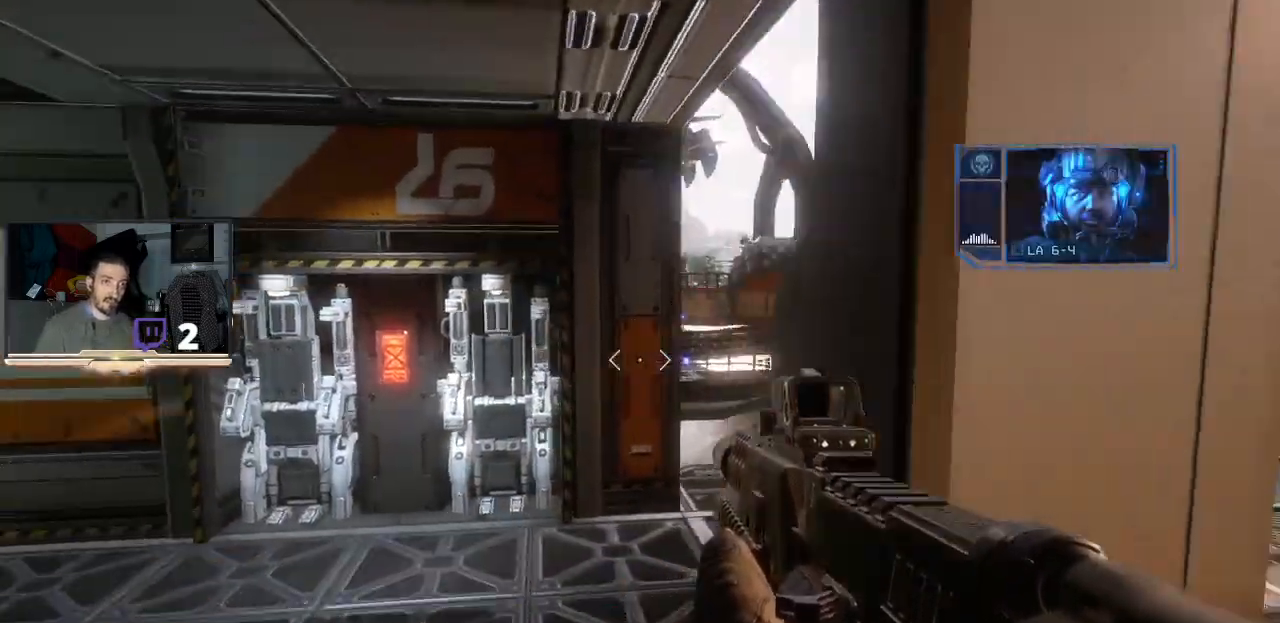
{"dt_ms": 500, "buttons": [], "left_stick": "center", "right_stick": "center", "events": [[33, "right_stick", "down-right"], [200, "right_stick", "down"], [400, "right_stick", "right"], [500, "right_stick", "center"]]}
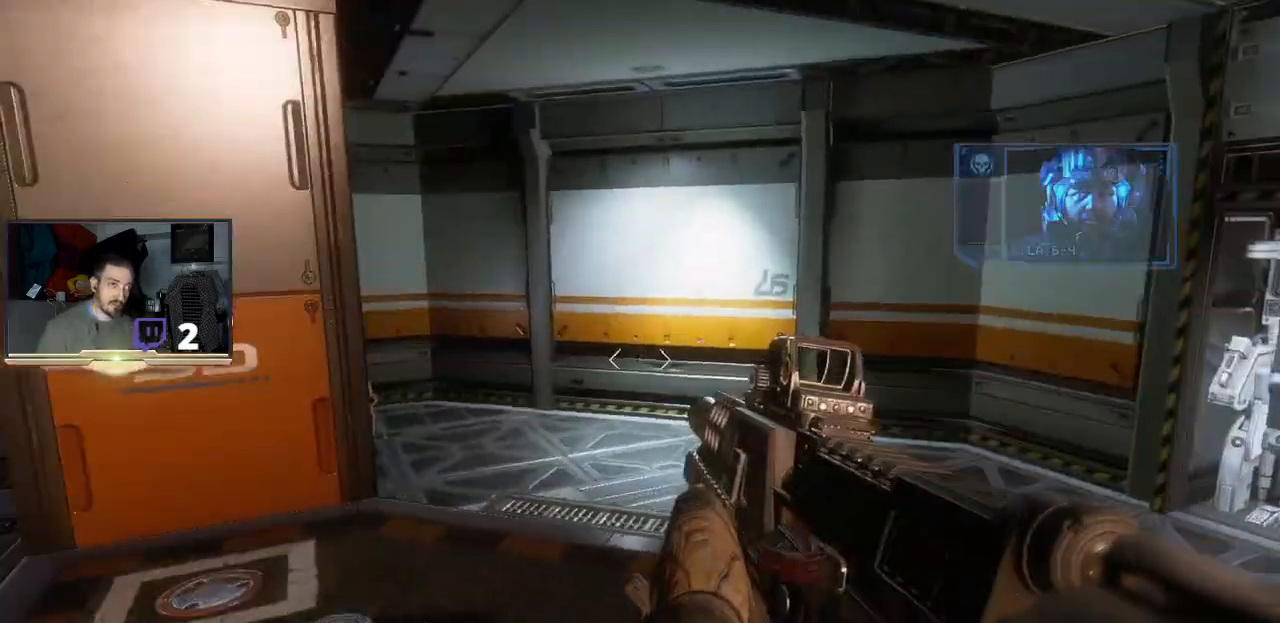
{"dt_ms": 500, "buttons": [], "left_stick": "center", "right_stick": "center", "events": [[167, "left_stick", "up-left"], [200, "right_stick", "right"], [333, "left_stick", "up"], [433, "right_stick", "center"], [500, "left_stick", "center"]]}
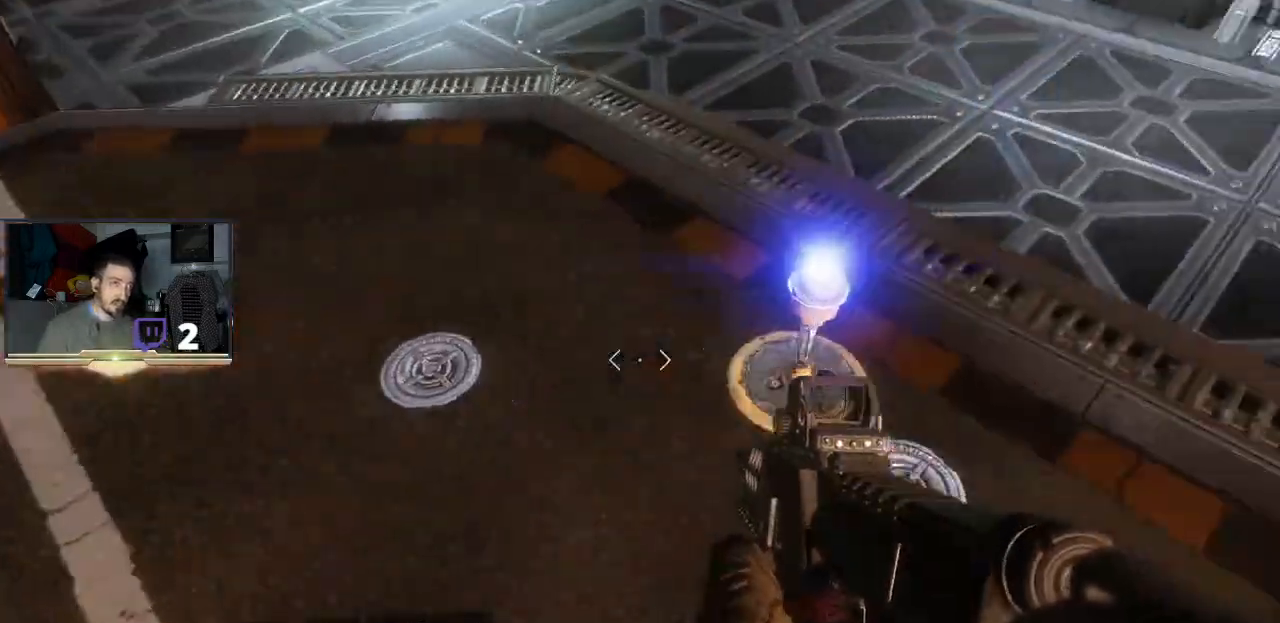
{"dt_ms": 500, "buttons": [], "left_stick": "up", "right_stick": "center", "events": [[33, "right_stick", "down-right"], [267, "right_stick", "center"], [300, "left_stick", "up"], [367, "left_stick", "center"], [500, "left_stick", "up"]]}
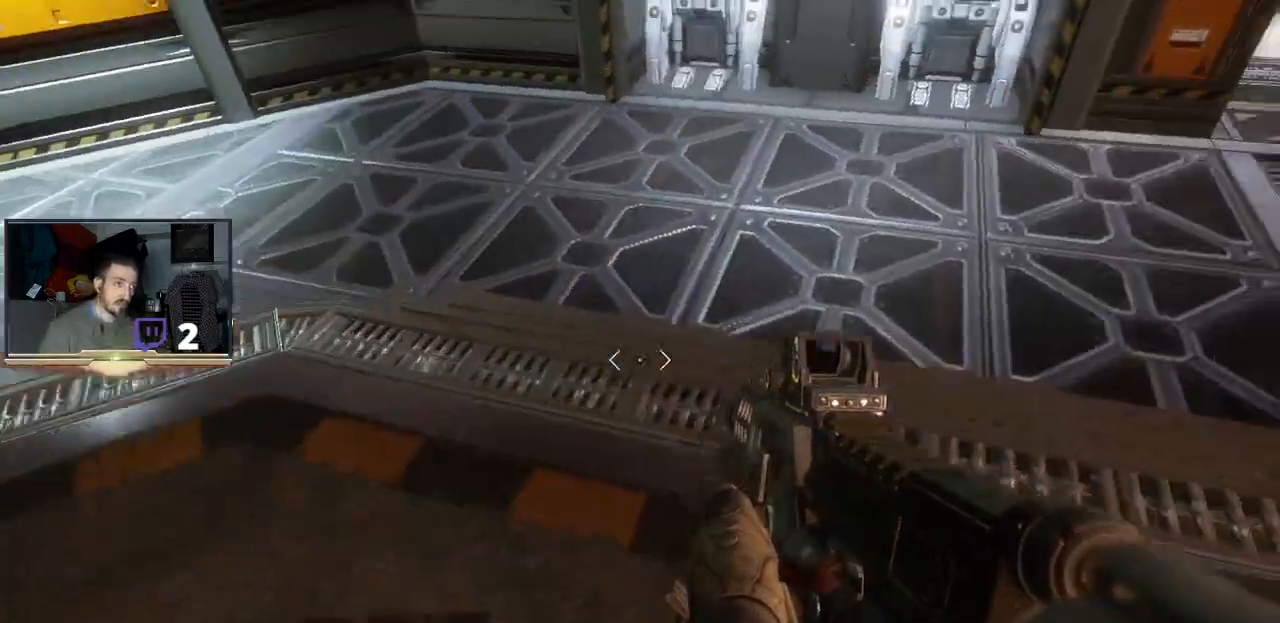
{"dt_ms": 500, "buttons": [], "left_stick": "center", "right_stick": "up-left", "events": [[167, "left_stick", "center"], [367, "right_stick", "up-left"]]}
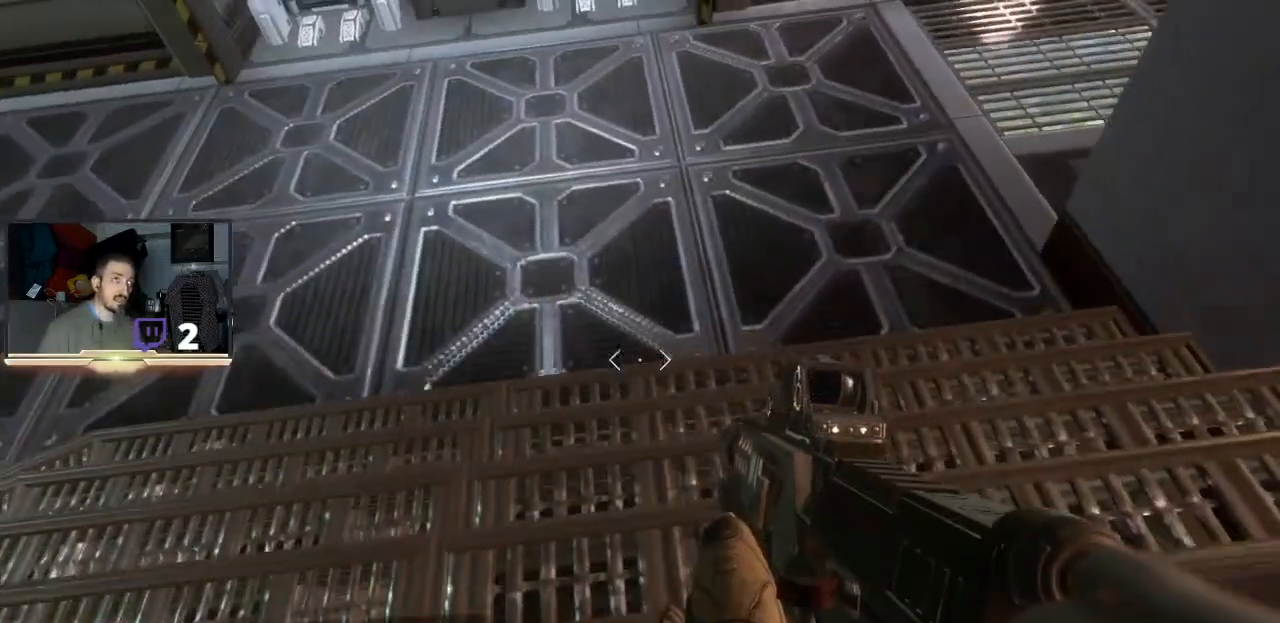
{"dt_ms": 500, "buttons": [], "left_stick": "down", "right_stick": "up-right", "events": [[133, "right_stick", "center"], [267, "left_stick", "down"], [300, "right_stick", "up-right"]]}
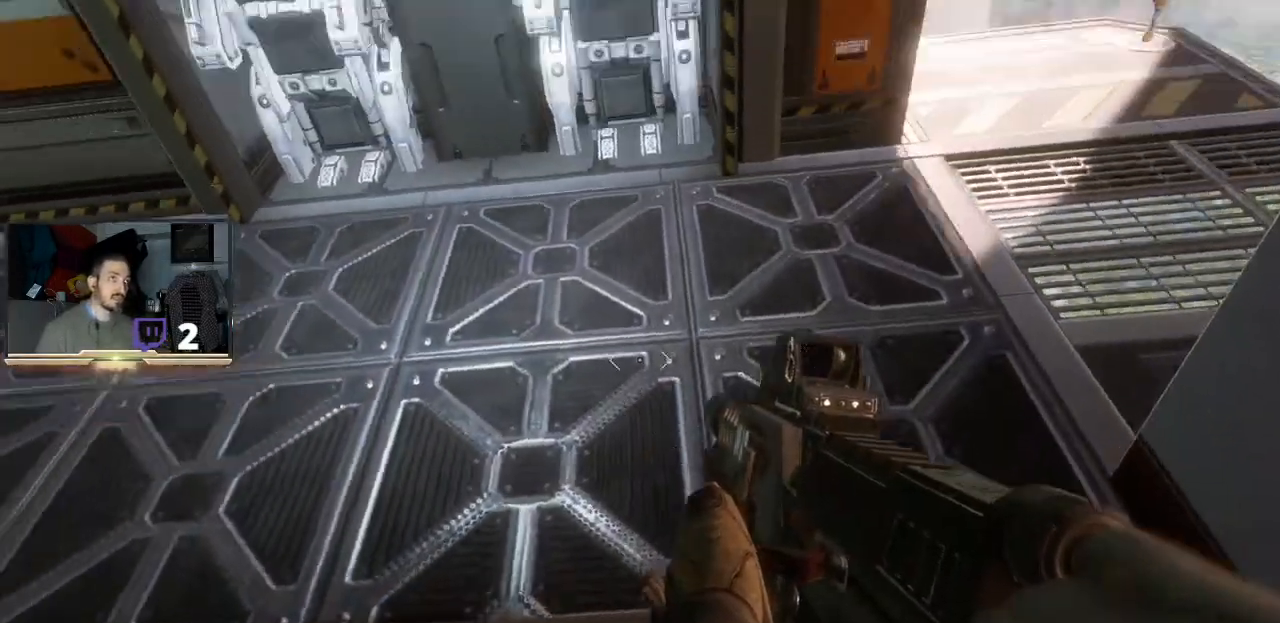
{"dt_ms": 500, "buttons": [], "left_stick": "down-right", "right_stick": "down-right", "events": [[33, "right_stick", "center"], [200, "left_stick", "down-right"], [233, "right_stick", "down-right"]]}
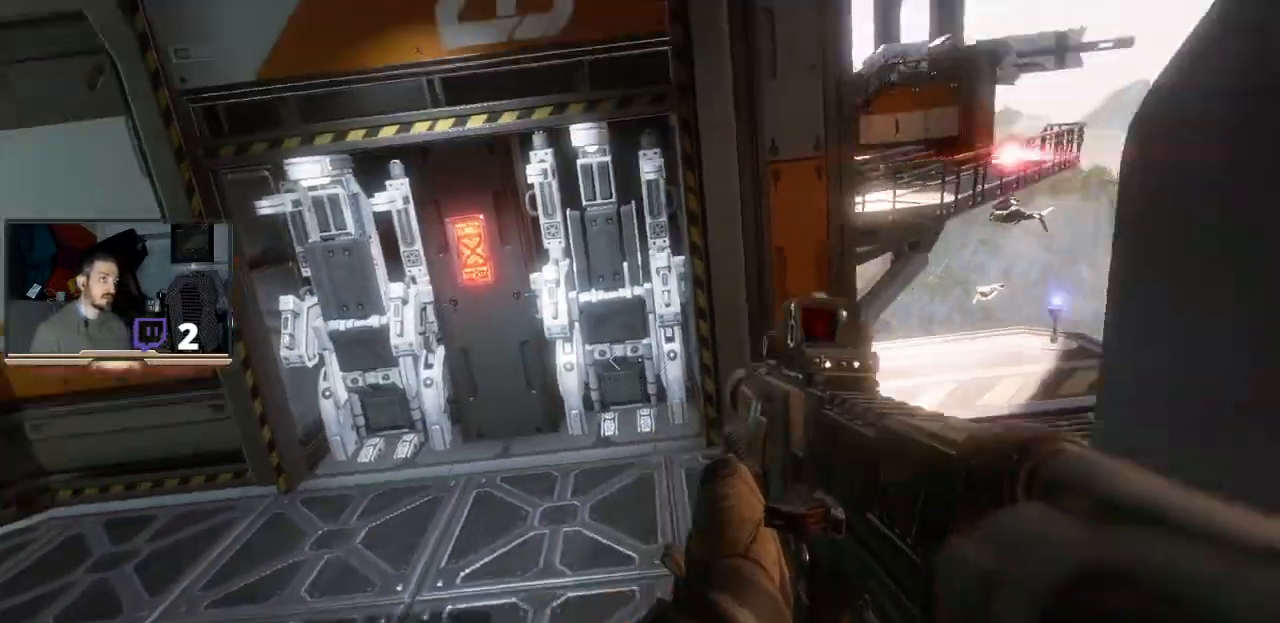
{"dt_ms": 500, "buttons": [], "left_stick": "center", "right_stick": "up", "events": [[233, "left_stick", "center"], [300, "right_stick", "center"], [400, "right_stick", "up"]]}
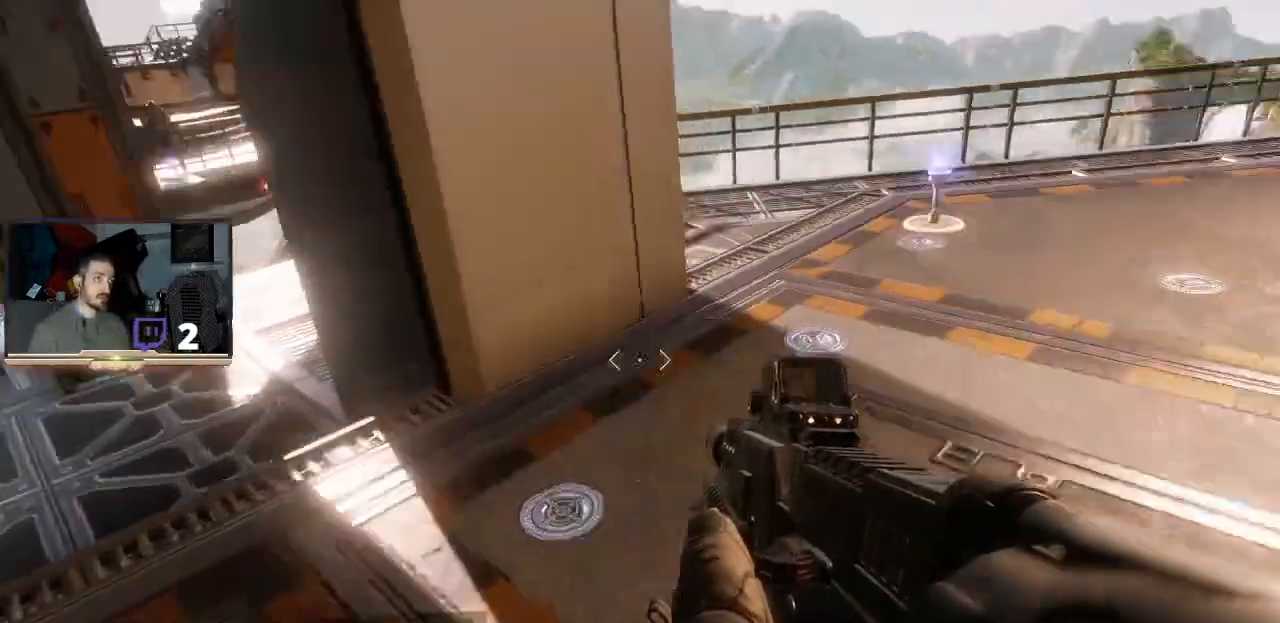
{"dt_ms": 500, "buttons": [], "left_stick": "up", "right_stick": "down-left", "events": [[33, "left_stick", "up"], [200, "right_stick", "up-left"], [333, "right_stick", "center"], [500, "right_stick", "down-left"]]}
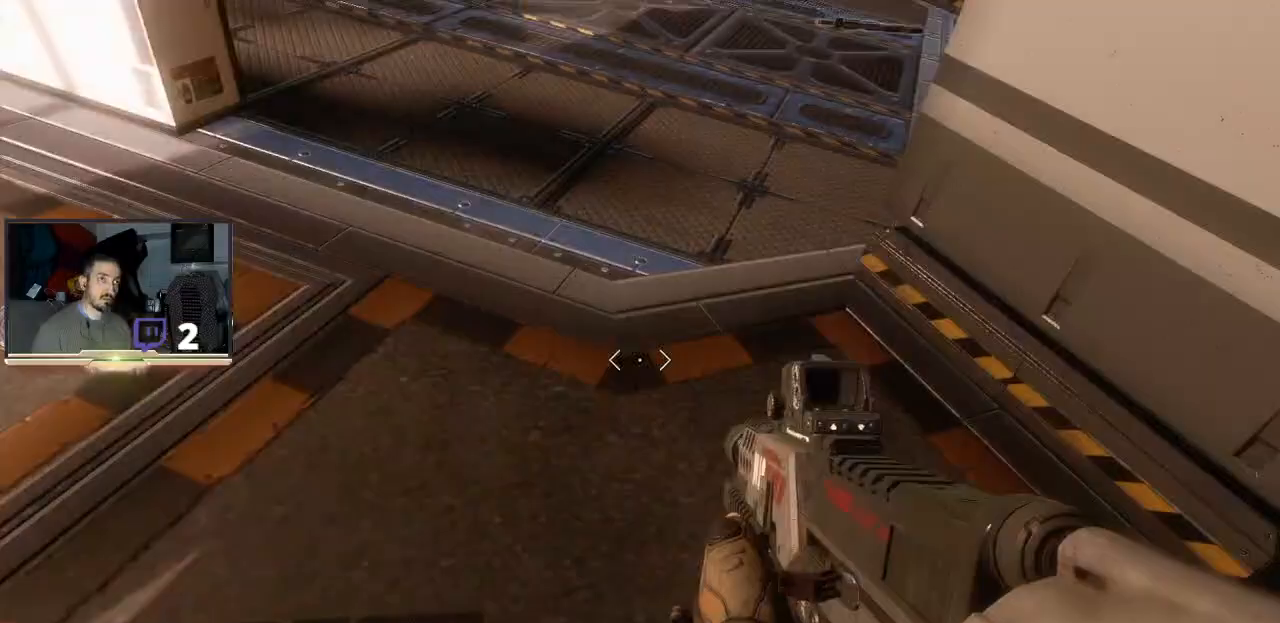
{"dt_ms": 500, "buttons": ["L2", "R2"], "left_stick": "up", "right_stick": "left", "events": [[33, "right_stick", "left"], [333, "right_stick", "up-left"], [433, "right_stick", "left"], [500, "L2", "down"], [500, "R2", "down"]]}
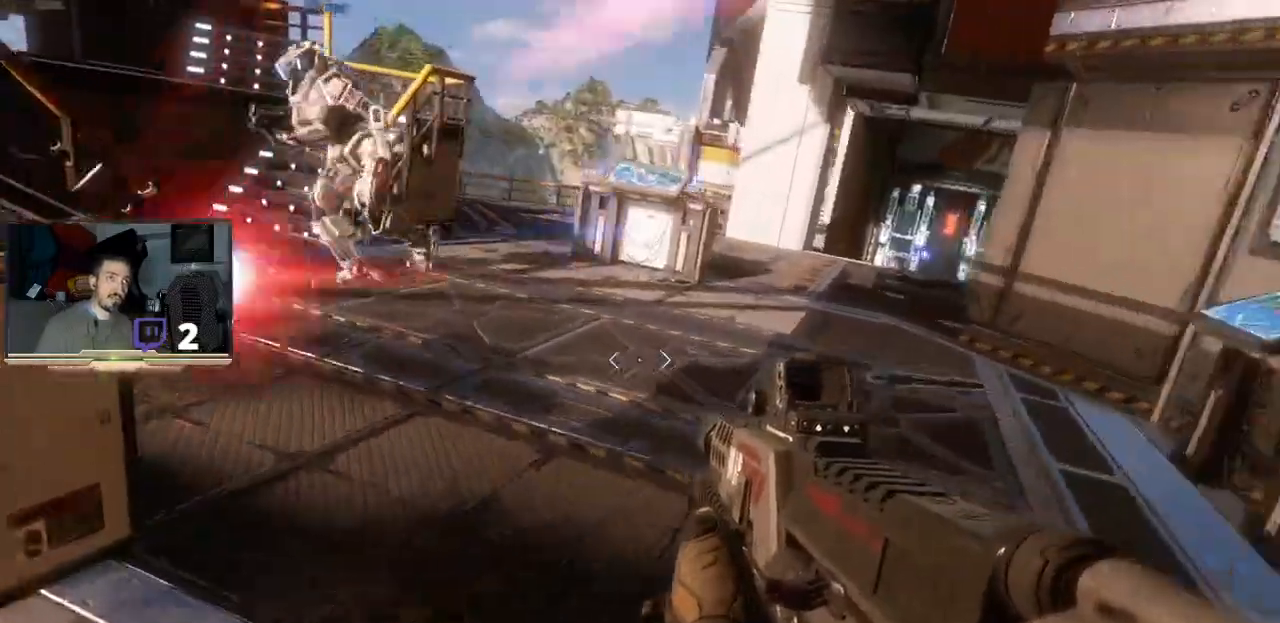
{"dt_ms": 500, "buttons": [], "left_stick": "center", "right_stick": "center", "events": [[33, "right_stick", "center"], [233, "left_stick", "up-left"], [433, "R2", "up"], [467, "L2", "up"], [467, "left_stick", "center"]]}